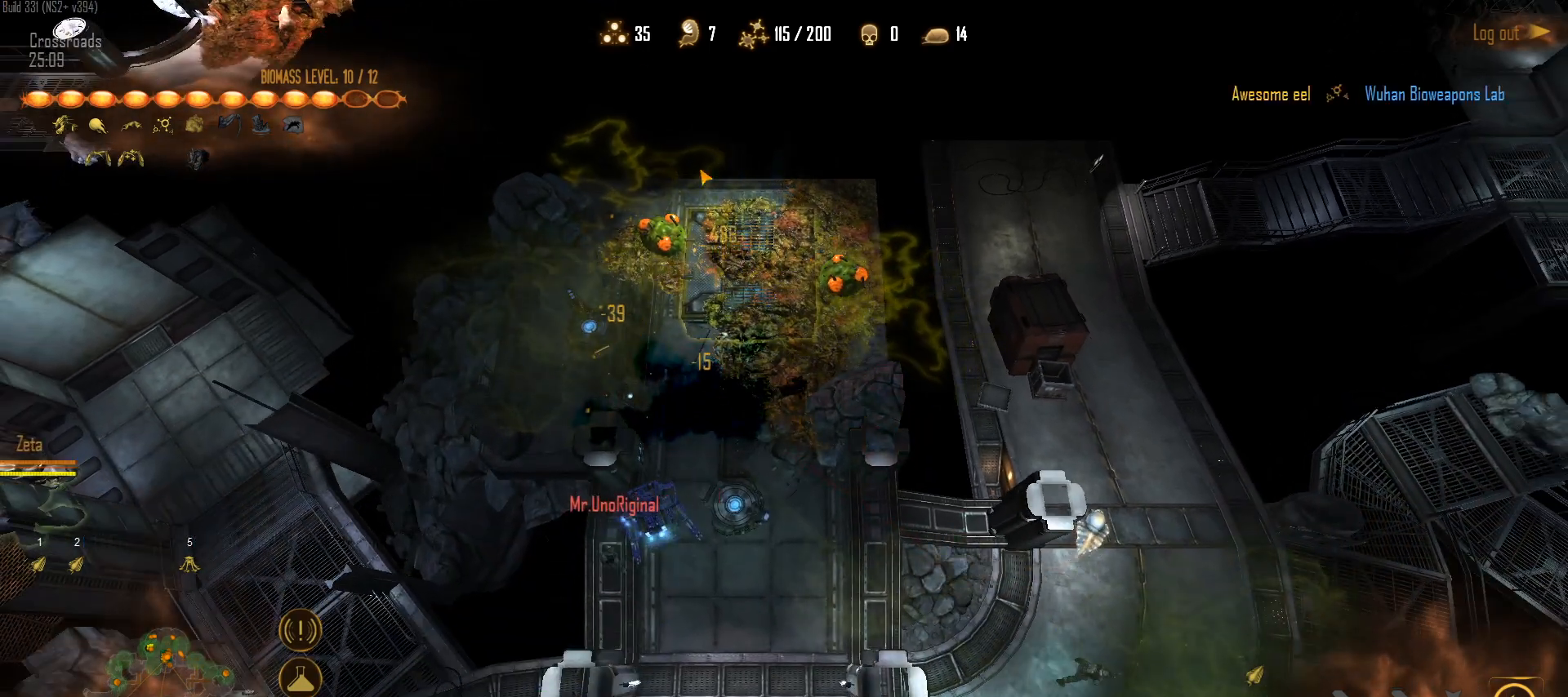
Gameplay with keyboard and mouse; each line is a JSON object with the keys and mouse buttons held at the frame after it. "events" lists presses ("down") and releases ("up") of "1", "2", "3", "4", "5", "a", "alt", "c", "caps_lock", "ctrl", "d", "e", "f", "g", "q", "r", "s", "shift", "space", "t", "tab", "v", "w", "x", "z", "mouse_left", "mouse_wheel" and "mouse_right" between this image and that frame as [ms after this image, input, new state], when the widget could be followed in between. "mouse_left", "mouse_wheel", "mouse_right" = the "left", "wheel", "right" buttons of the "mouse" list. No other keys are recorded. "wheel" means that the mouse wheel is clicked or scrolled. "mouse_move" is the direction in which the mouse moves at that frame (one of eight, or "still"), when it could be read.
{"keys": [], "mouse": [], "mouse_move": "down-left", "events": []}
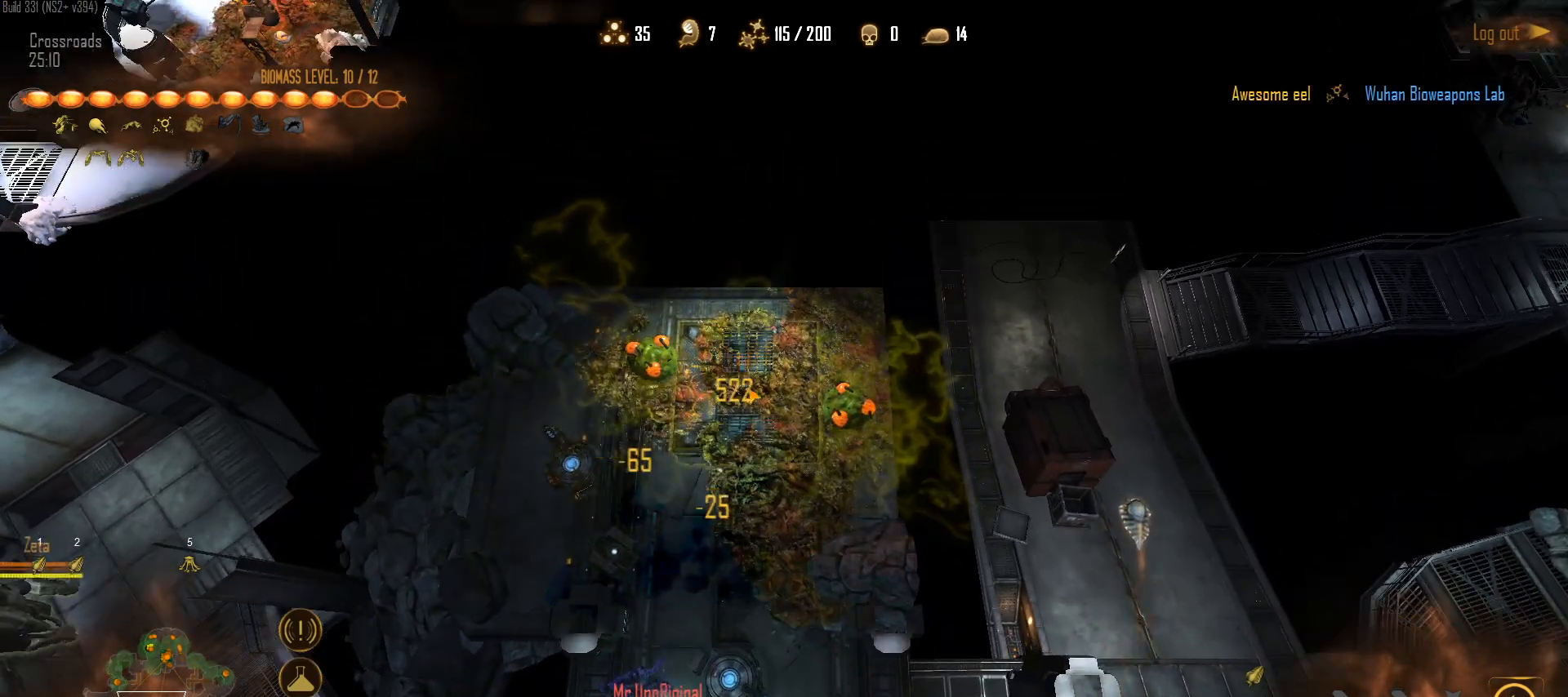
{"keys": [], "mouse": [], "mouse_move": "up-right", "events": [[150, "mouse_left", "down"], [200, "mouse_left", "up"], [383, "mouse_left", "down"], [467, "mouse_left", "up"]]}
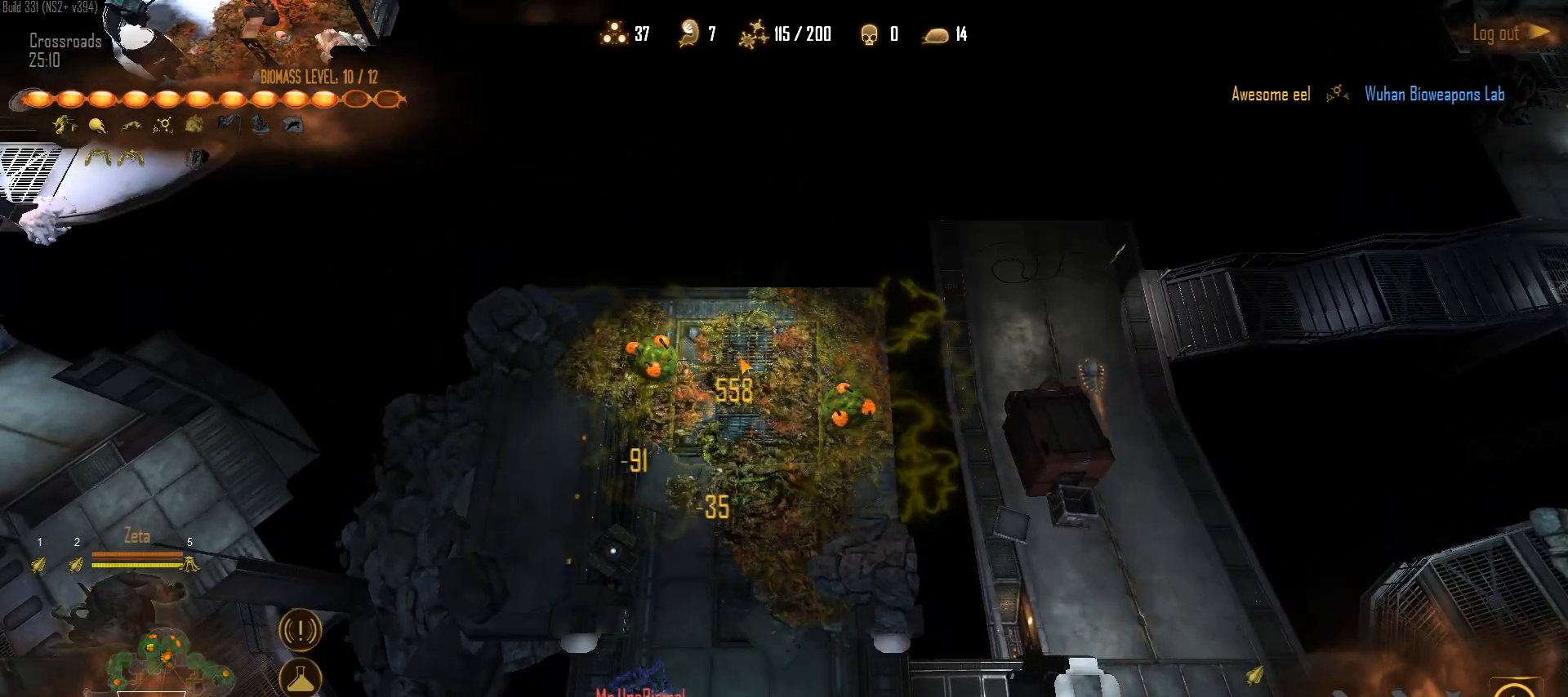
{"keys": ["v"], "mouse": [], "mouse_move": "down", "events": [[300, "e", "down"], [350, "e", "up"], [483, "v", "down"]]}
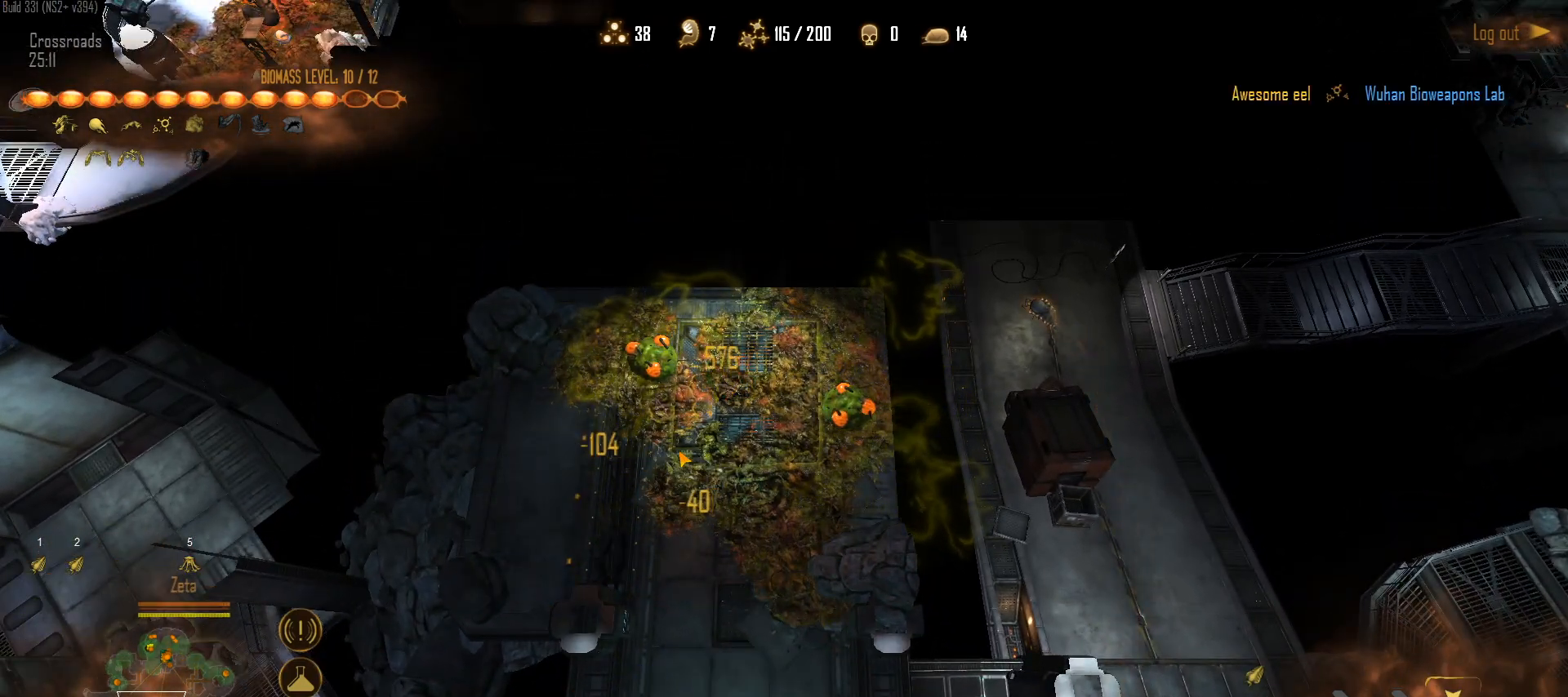
{"keys": [], "mouse": [], "mouse_move": "right", "events": [[83, "v", "up"]]}
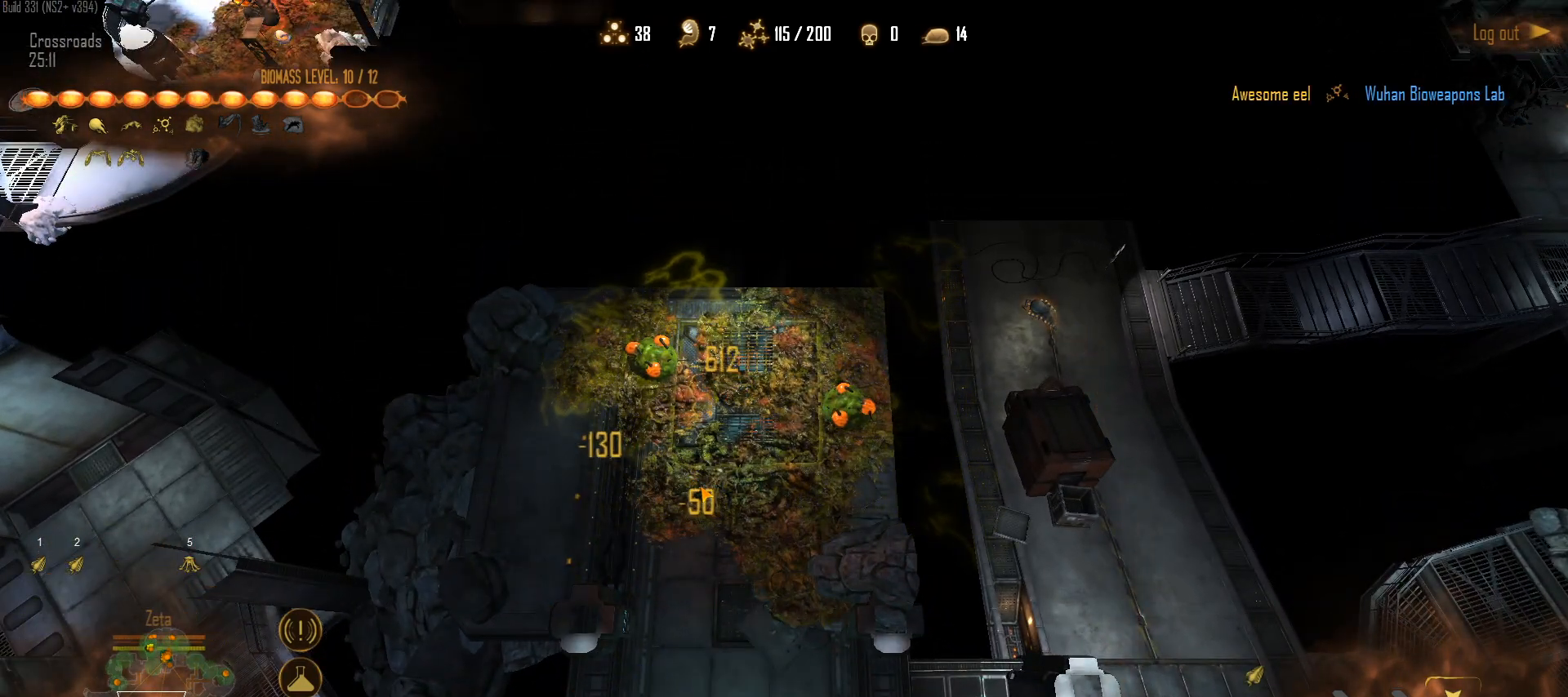
{"keys": [], "mouse": [], "mouse_move": "still", "events": [[50, "e", "down"], [150, "e", "up"], [283, "v", "down"], [383, "mouse_left", "down"], [433, "v", "up"], [467, "mouse_left", "up"]]}
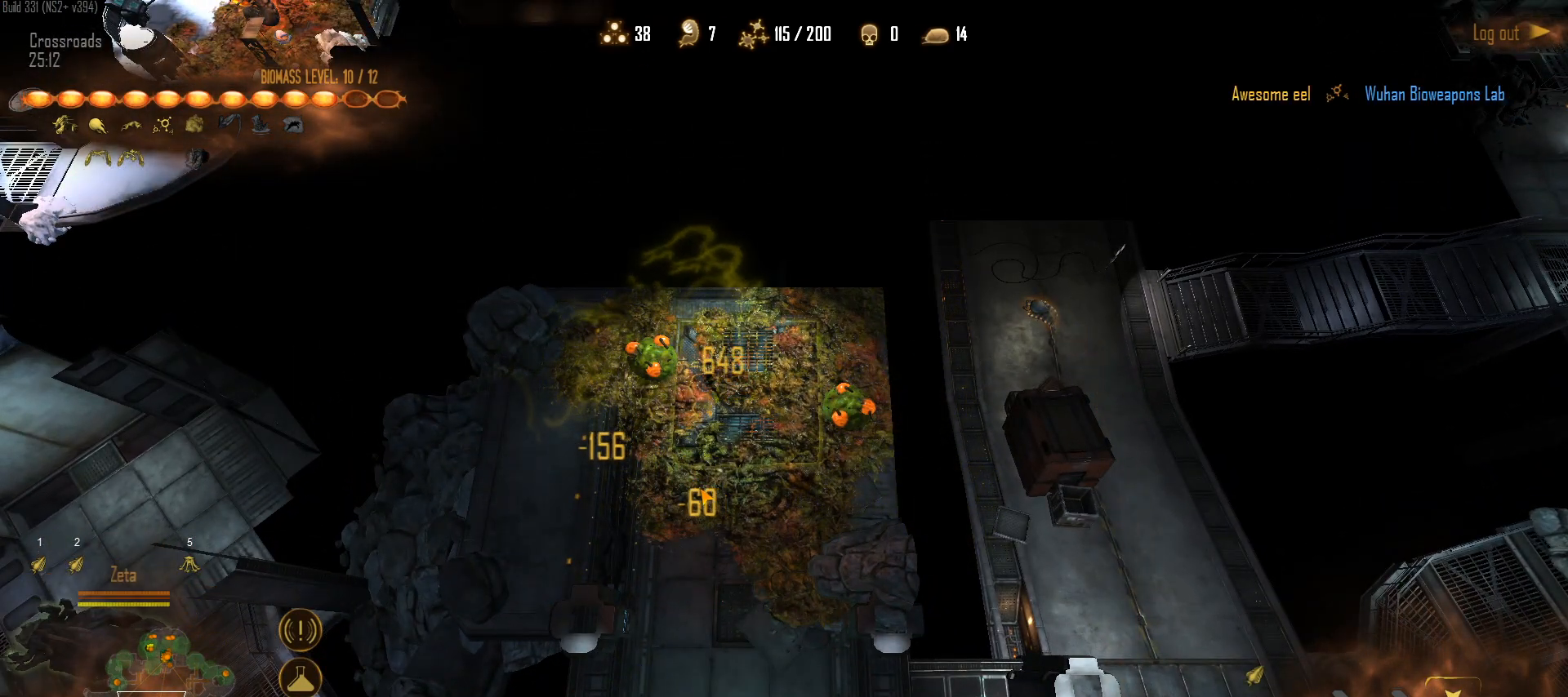
{"keys": ["v"], "mouse": ["left"], "mouse_move": "down-left", "events": [[483, "mouse_left", "down"], [483, "v", "down"]]}
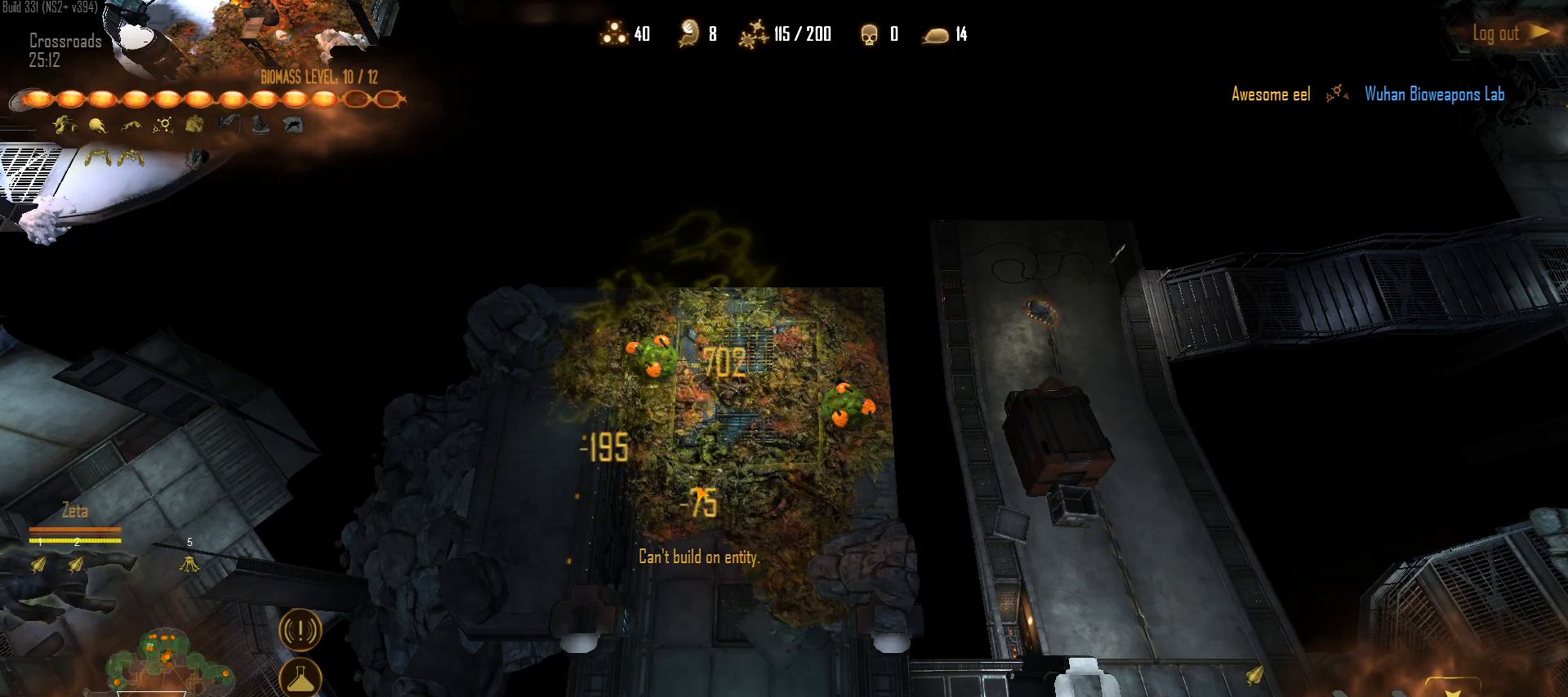
{"keys": [], "mouse": [], "mouse_move": "up-right", "events": [[83, "mouse_left", "up"], [133, "v", "up"], [183, "mouse_left", "down"], [267, "mouse_left", "up"], [367, "mouse_left", "down"], [417, "mouse_left", "up"]]}
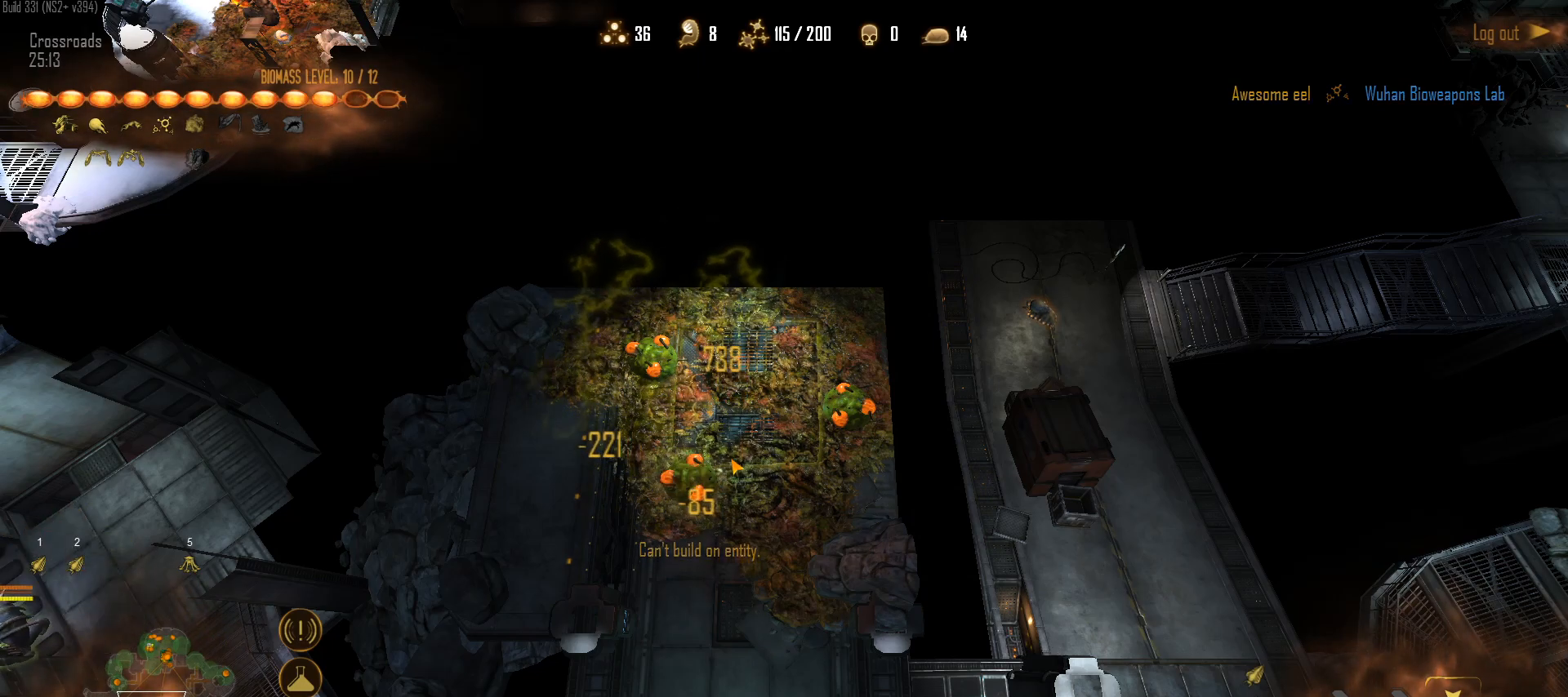
{"keys": [], "mouse": ["left"], "mouse_move": "still", "events": [[200, "mouse_left", "down"], [283, "mouse_left", "up"], [383, "mouse_left", "down"]]}
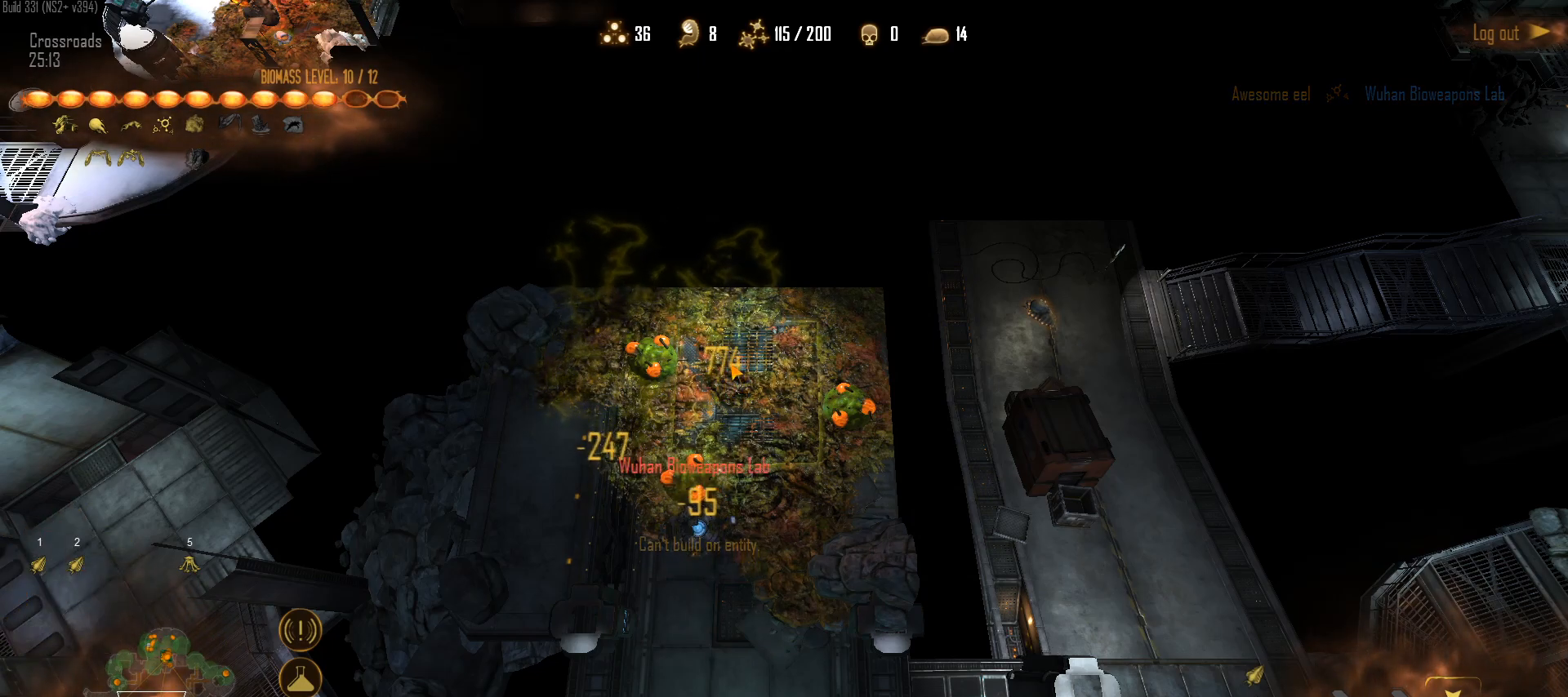
{"keys": [], "mouse": ["left"], "mouse_move": "still", "events": [[17, "mouse_left", "up"], [67, "mouse_left", "down"], [167, "mouse_left", "up"], [250, "mouse_left", "down"], [350, "mouse_left", "up"], [450, "mouse_left", "down"]]}
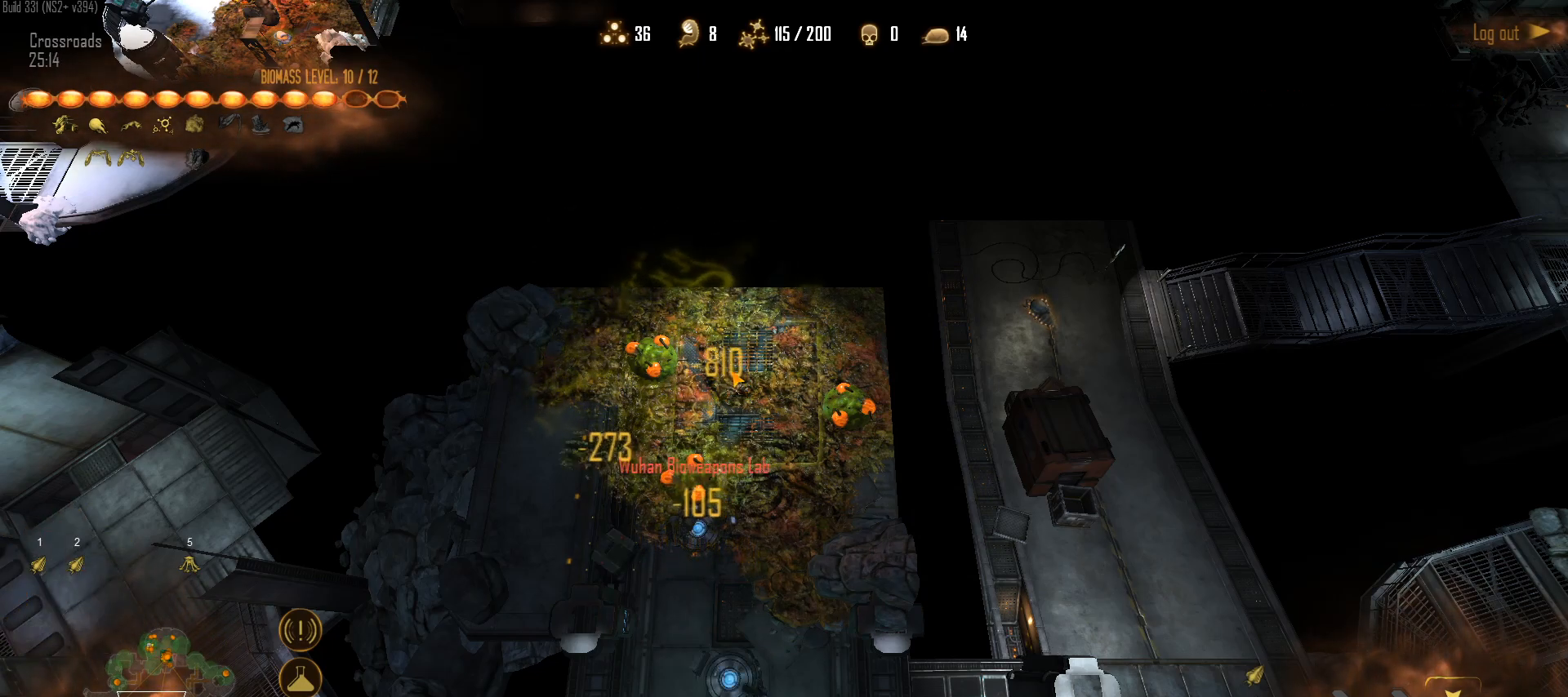
{"keys": [], "mouse": [], "mouse_move": "down", "events": [[33, "mouse_left", "up"], [133, "mouse_left", "down"], [217, "mouse_left", "up"]]}
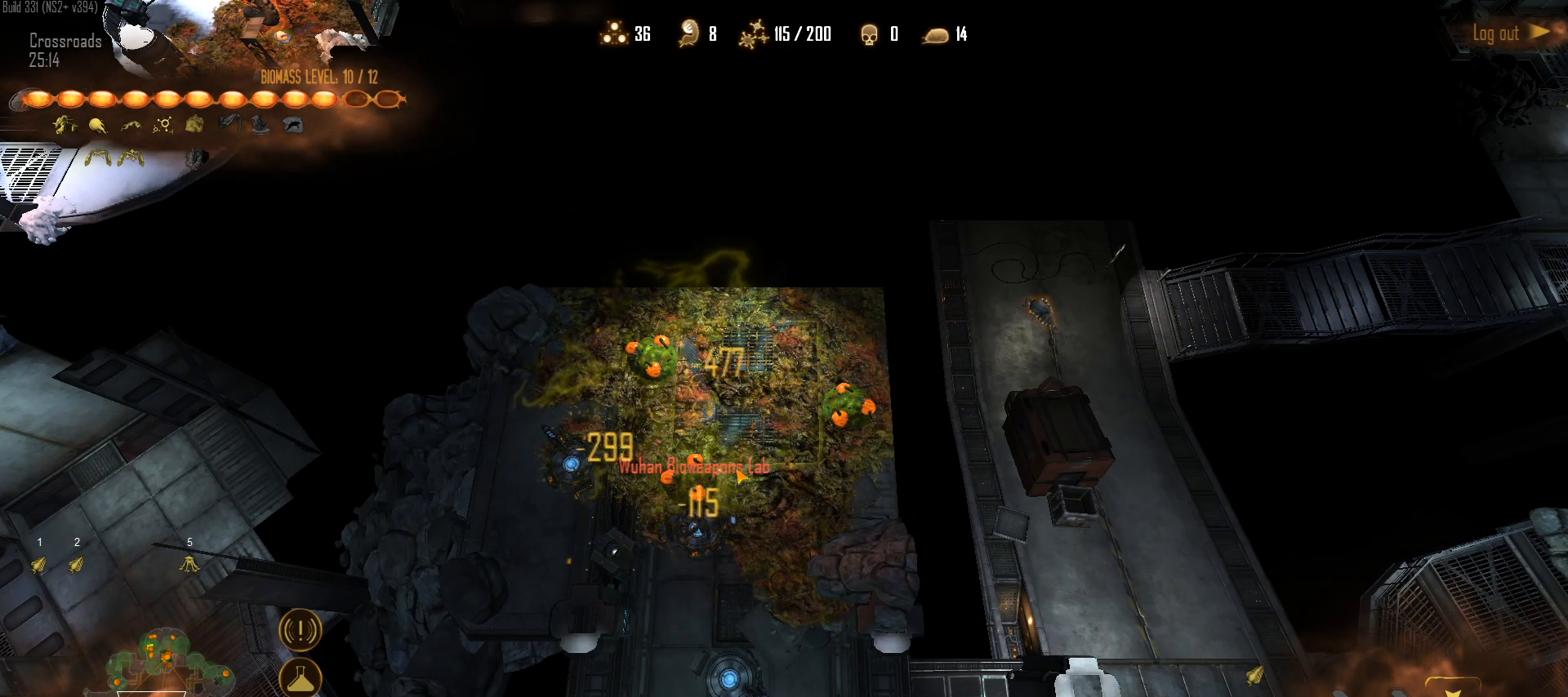
{"keys": [], "mouse": [], "mouse_move": "up", "events": [[100, "e", "down"], [200, "e", "up"], [283, "x", "down"], [333, "mouse_left", "down"], [433, "mouse_left", "up"], [433, "x", "up"]]}
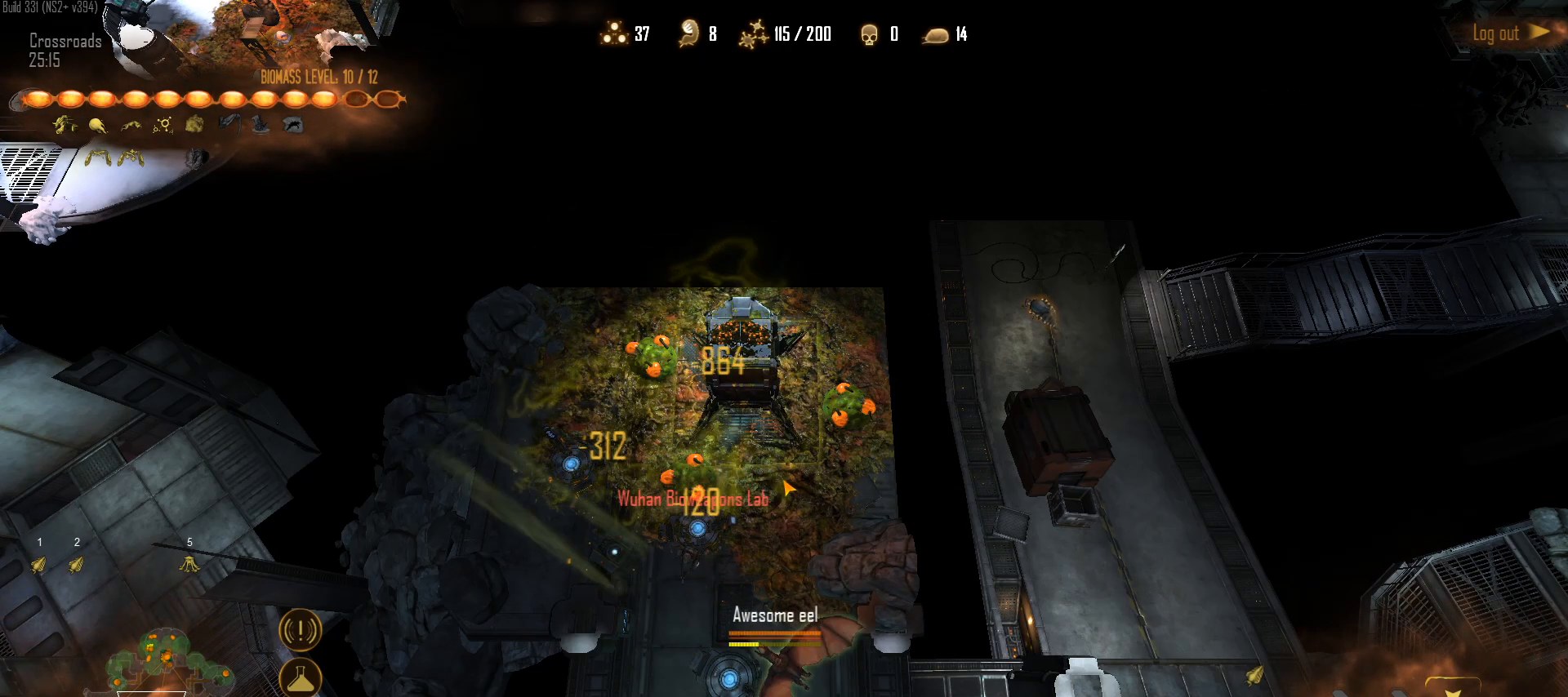
{"keys": [], "mouse": ["left"], "mouse_move": "still", "events": [[17, "mouse_left", "down"], [117, "mouse_left", "up"], [250, "mouse_left", "down"], [350, "mouse_left", "up"], [450, "mouse_left", "down"]]}
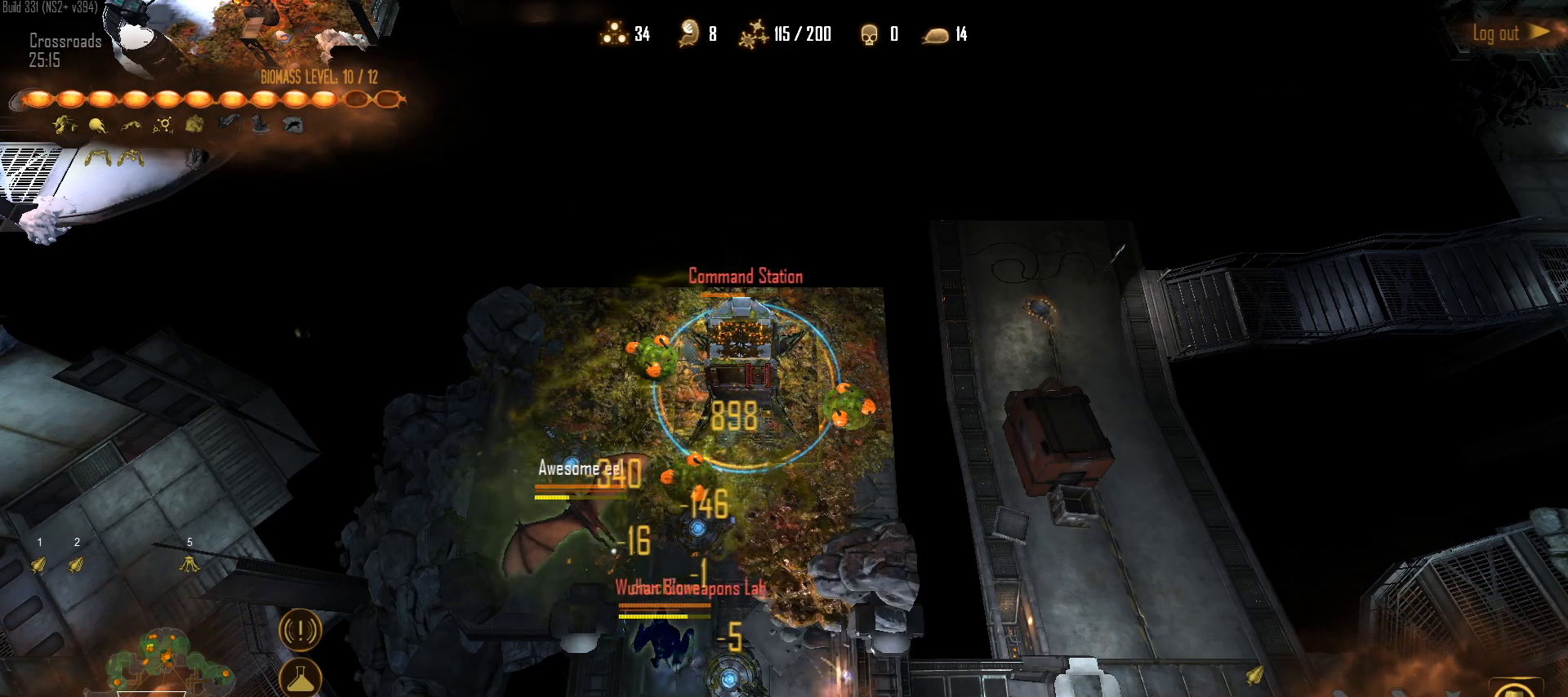
{"keys": [], "mouse": [], "mouse_move": "still", "events": [[33, "mouse_left", "up"], [133, "mouse_left", "down"], [217, "mouse_left", "up"], [267, "mouse_left", "down"], [417, "mouse_left", "up"]]}
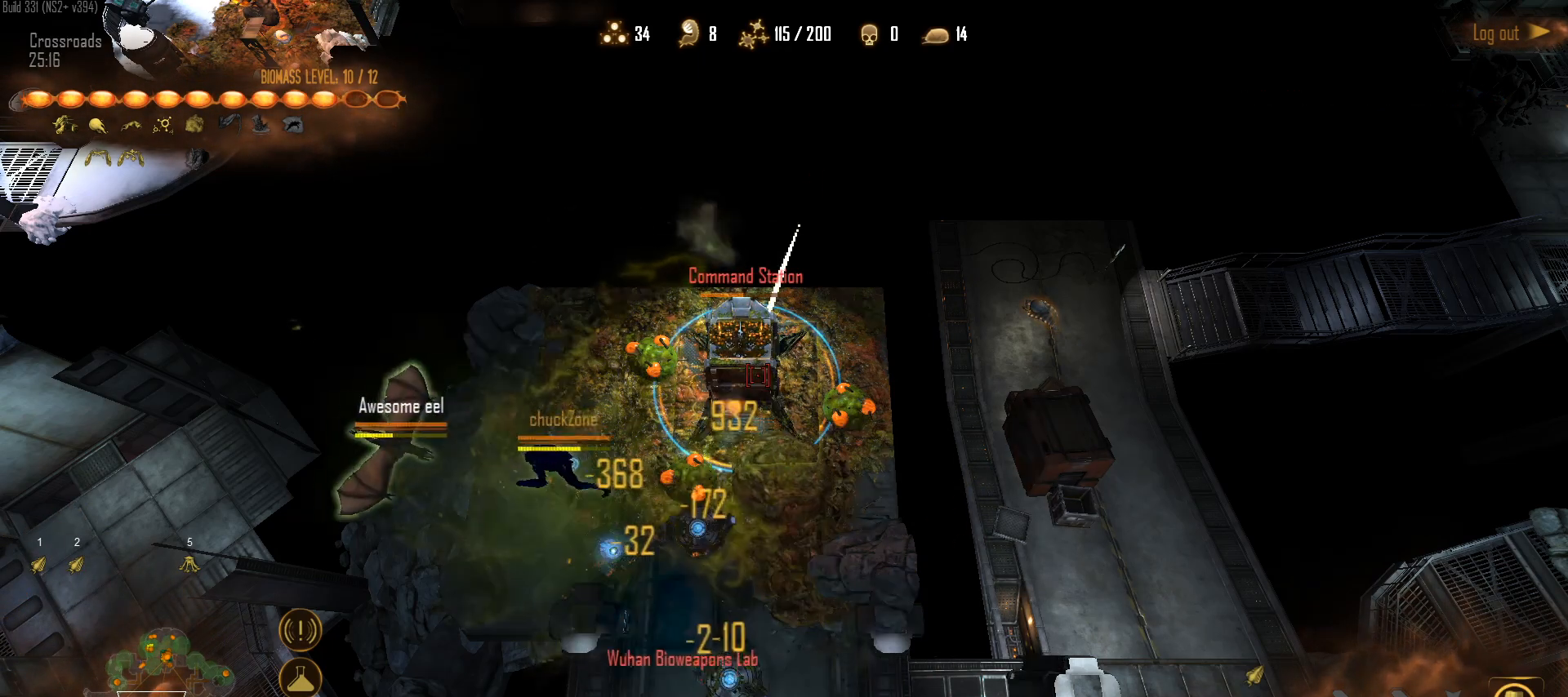
{"keys": ["e"], "mouse": [], "mouse_move": "up-right", "events": [[467, "e", "down"]]}
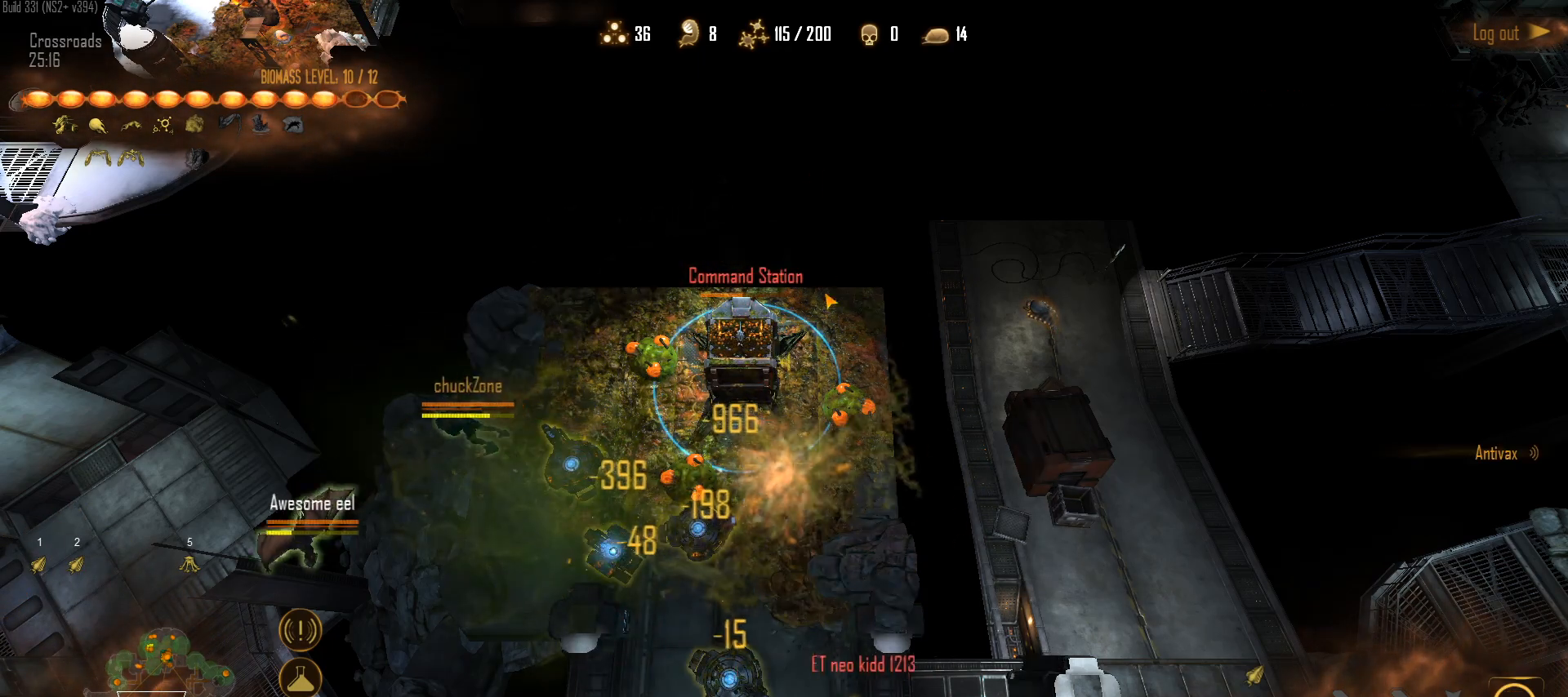
{"keys": ["v"], "mouse": [], "mouse_move": "down", "events": [[117, "e", "up"], [400, "v", "down"]]}
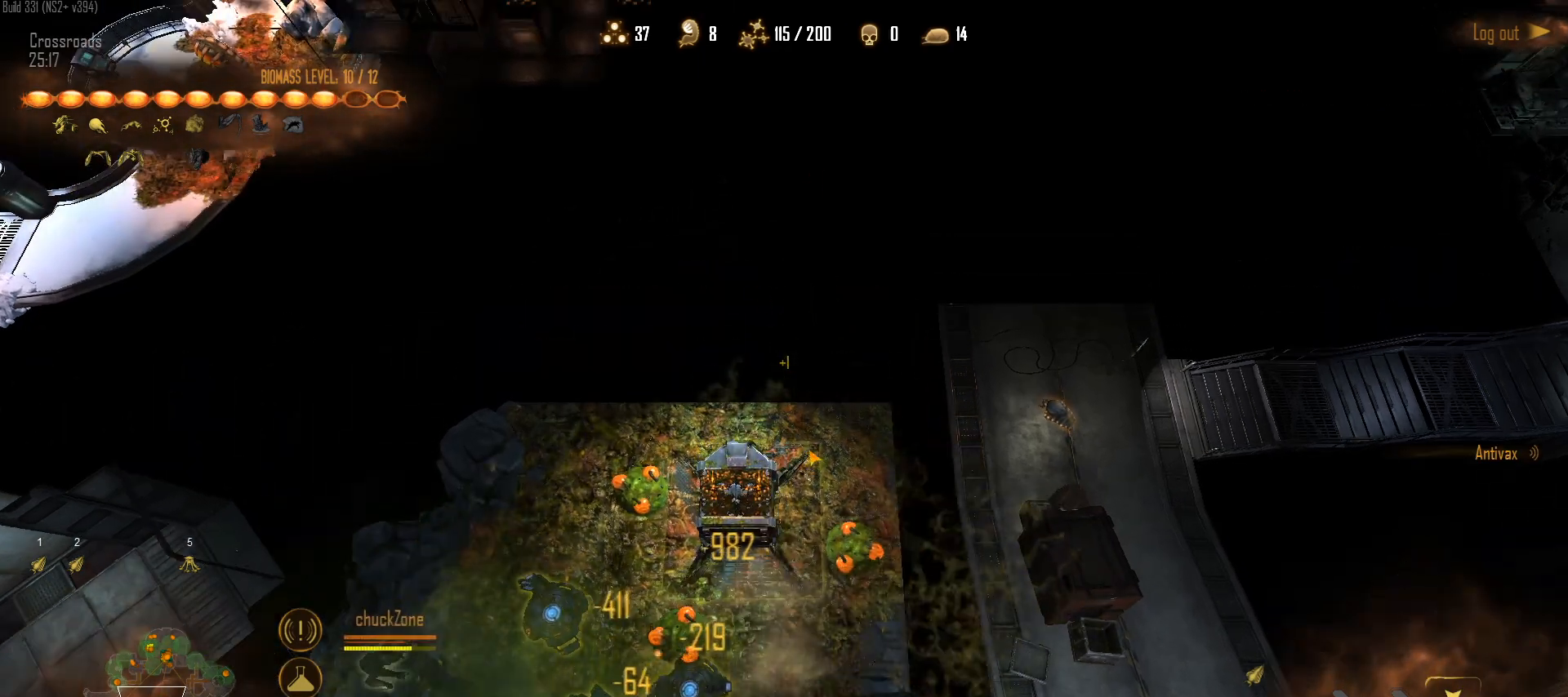
{"keys": [], "mouse": [], "mouse_move": "still", "events": [[33, "v", "up"], [267, "v", "down"], [417, "mouse_left", "down"], [417, "v", "up"], [500, "mouse_left", "up"]]}
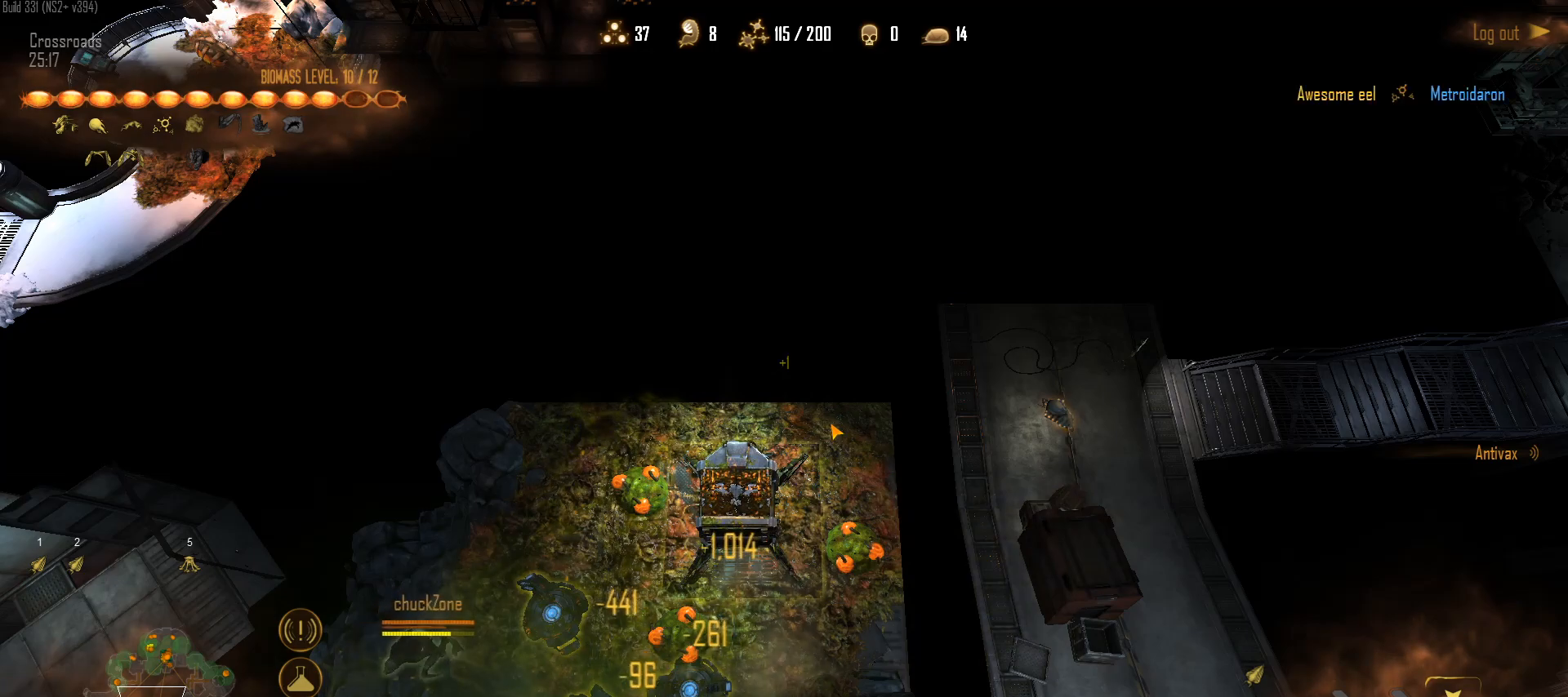
{"keys": [], "mouse": [], "mouse_move": "still", "events": [[50, "v", "down"], [150, "mouse_left", "down"], [150, "v", "up"], [233, "mouse_left", "up"], [333, "mouse_left", "down"], [333, "v", "down"], [467, "mouse_left", "up"], [467, "v", "up"]]}
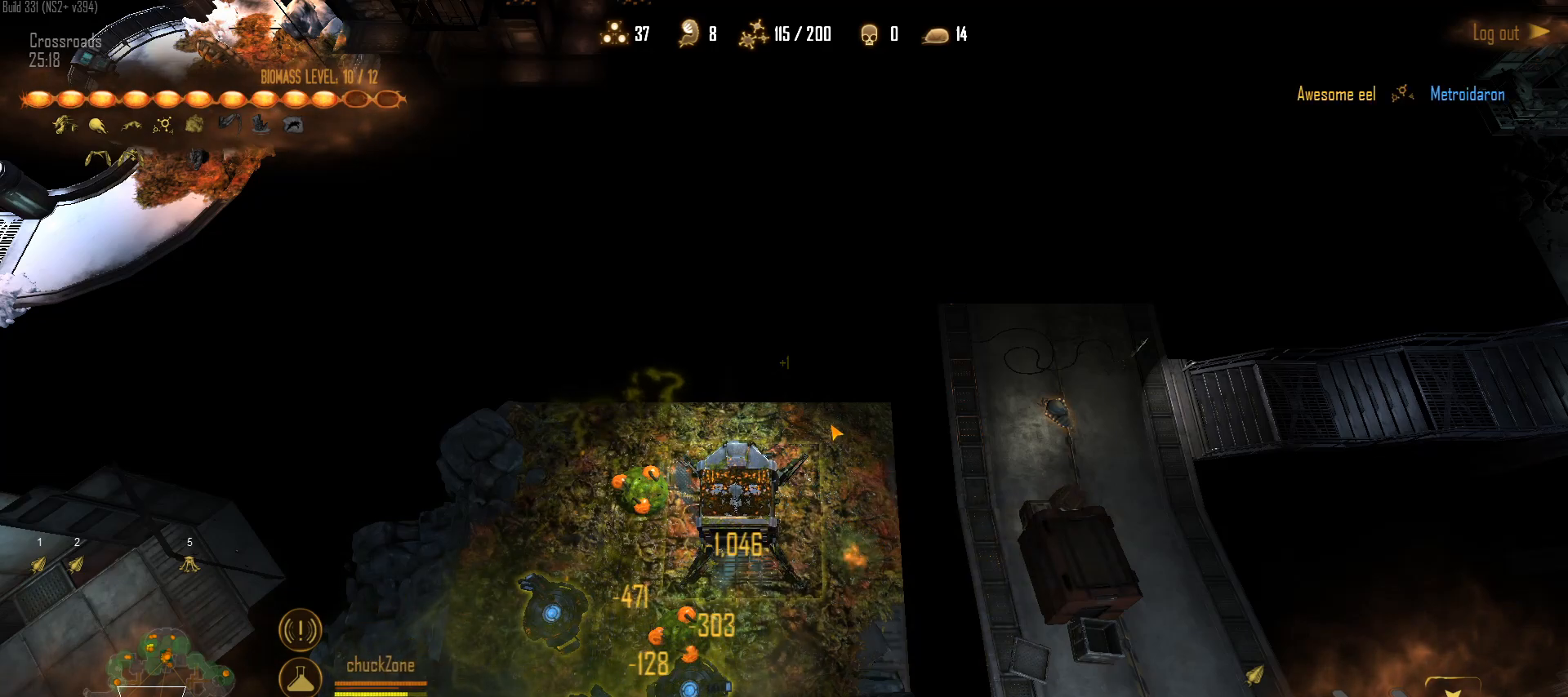
{"keys": ["v"], "mouse": ["left"], "mouse_move": "still", "events": [[17, "mouse_left", "down"], [167, "mouse_left", "up"], [250, "mouse_left", "down"], [300, "v", "down"], [350, "mouse_left", "up"], [350, "v", "up"], [450, "mouse_left", "down"], [450, "v", "down"]]}
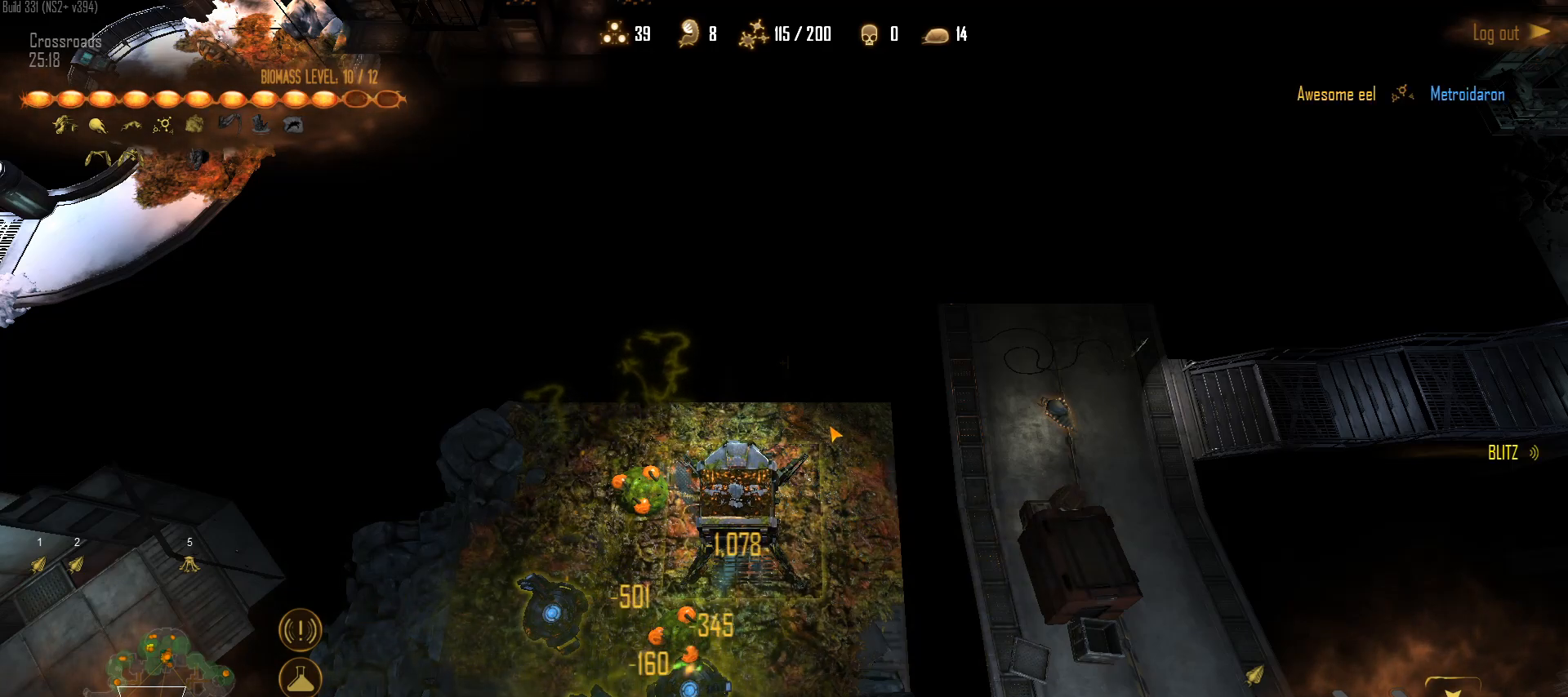
{"keys": [], "mouse": ["left"], "mouse_move": "still", "events": [[33, "mouse_left", "up"], [33, "v", "up"], [133, "mouse_left", "down"], [133, "v", "down"], [183, "v", "up"], [217, "mouse_left", "up"], [267, "mouse_left", "down"], [267, "v", "down"], [367, "mouse_left", "up"], [367, "v", "up"], [417, "v", "down"], [450, "mouse_left", "down"], [500, "v", "up"]]}
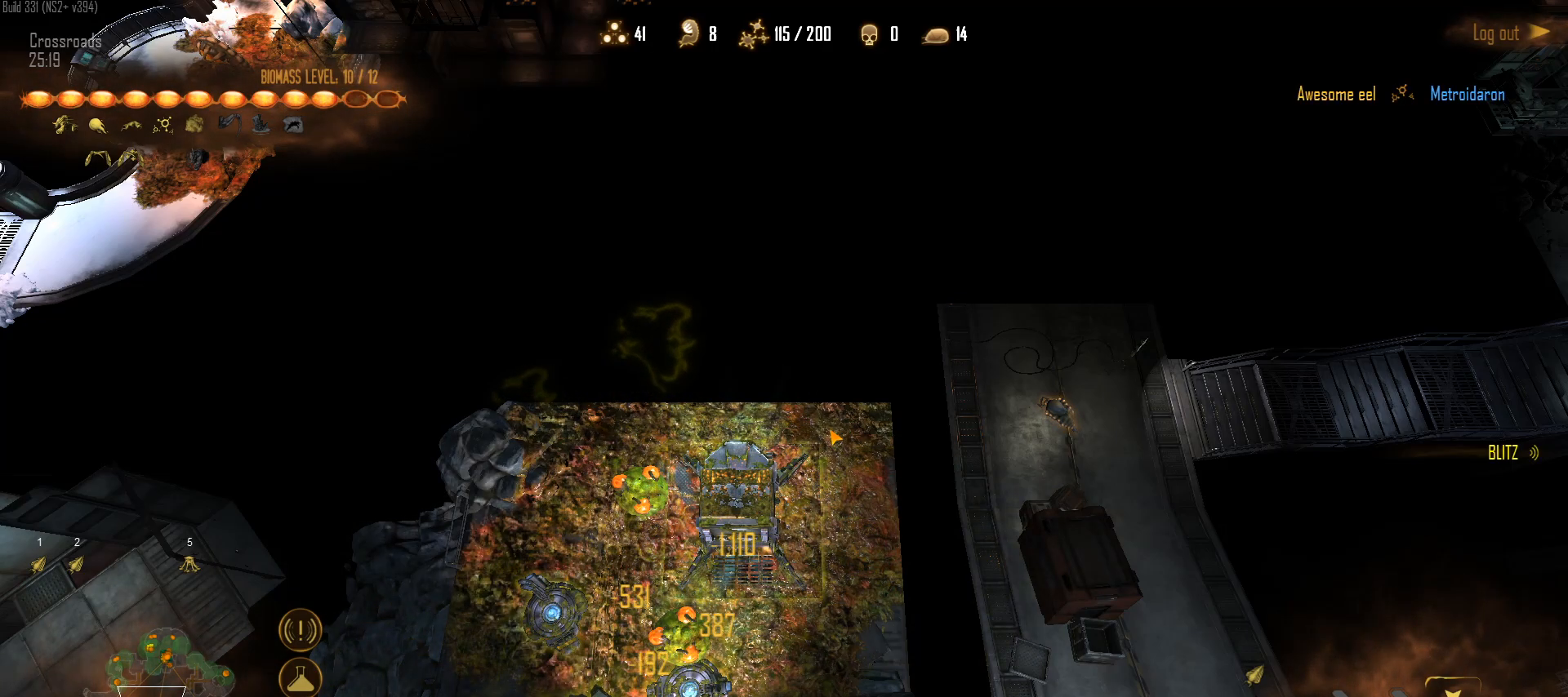
{"keys": [], "mouse": [], "mouse_move": "left", "events": [[50, "mouse_left", "up"], [100, "mouse_left", "down"], [100, "v", "down"], [200, "v", "up"], [233, "mouse_left", "up"], [283, "mouse_left", "down"], [383, "mouse_left", "up"]]}
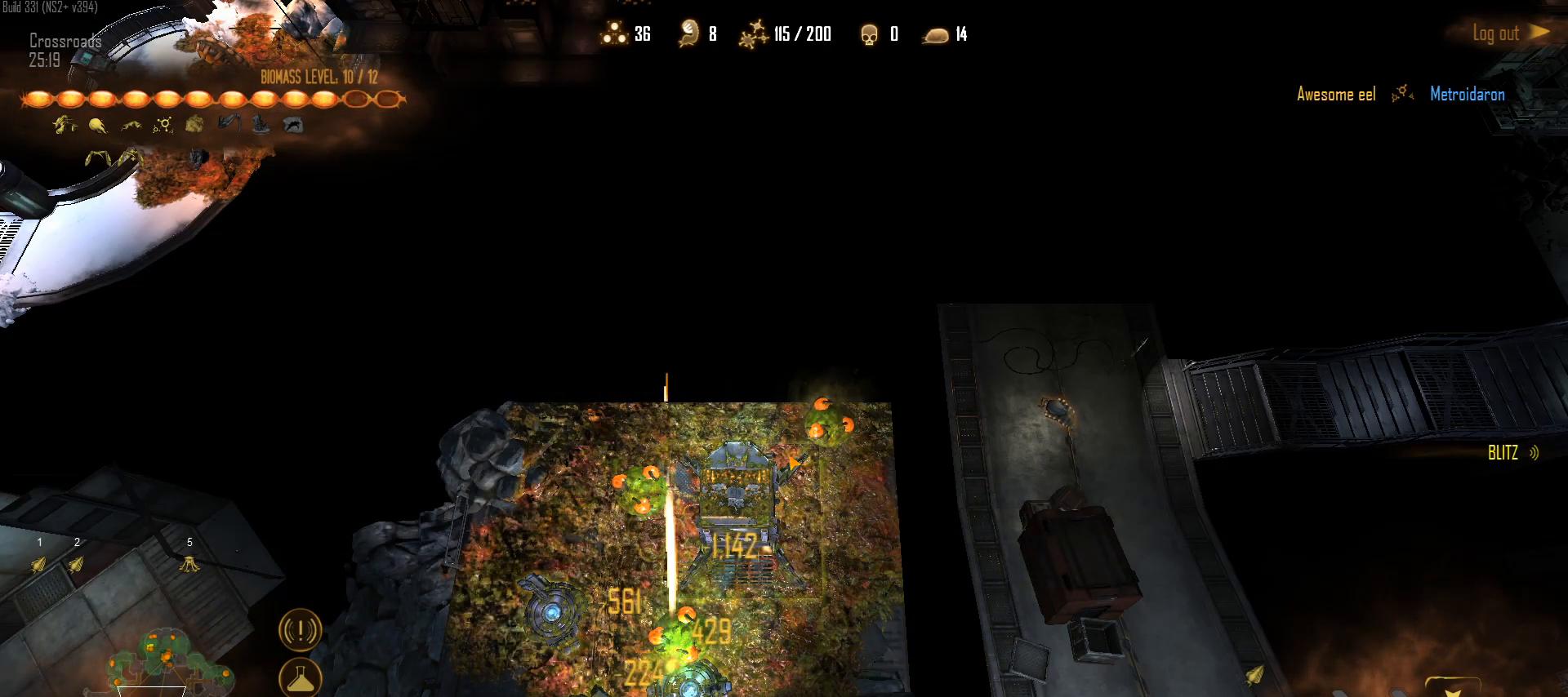
{"keys": [], "mouse": ["left"], "mouse_move": "down", "events": [[67, "mouse_left", "down"], [167, "mouse_left", "up"], [300, "mouse_left", "down"], [350, "mouse_left", "up"], [483, "mouse_left", "down"]]}
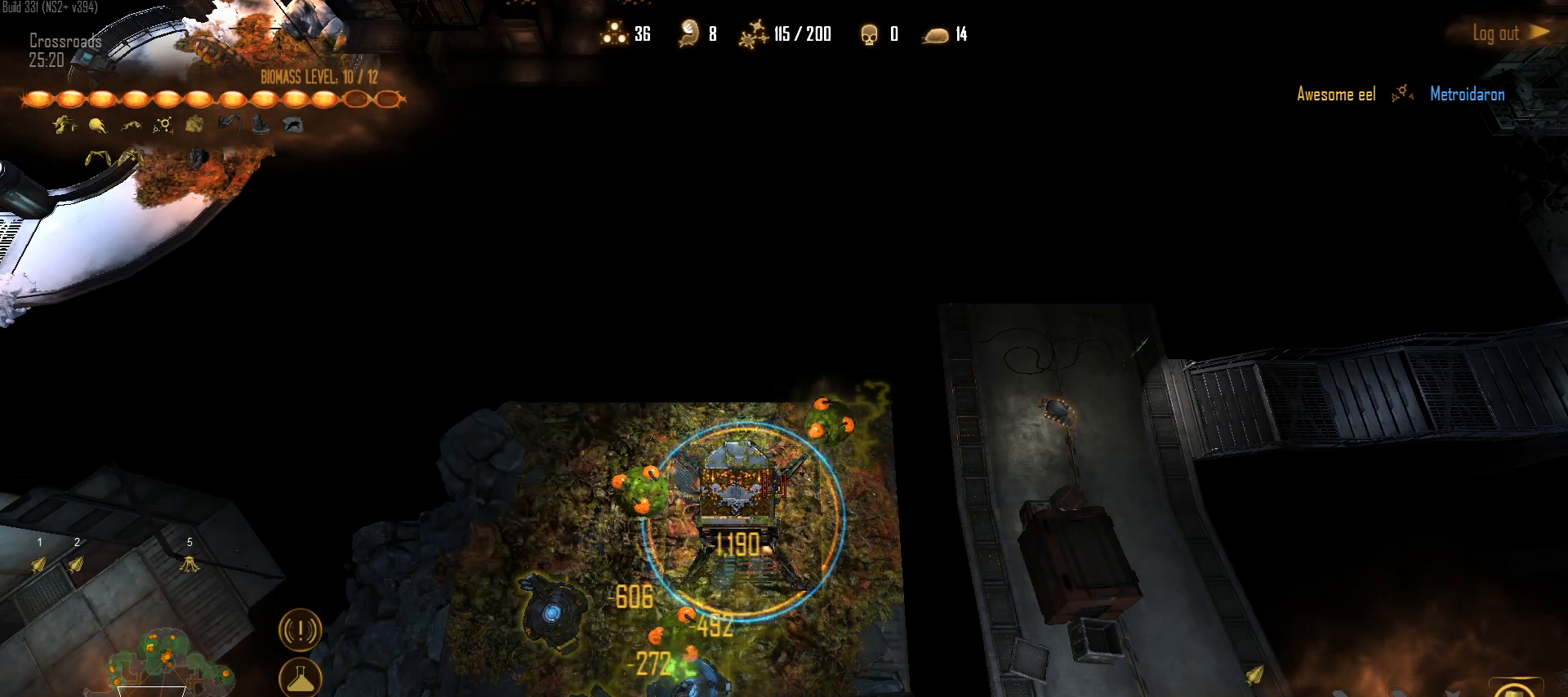
{"keys": [], "mouse": [], "mouse_move": "up-left", "events": [[83, "mouse_left", "up"], [183, "mouse_left", "down"], [267, "mouse_left", "up"]]}
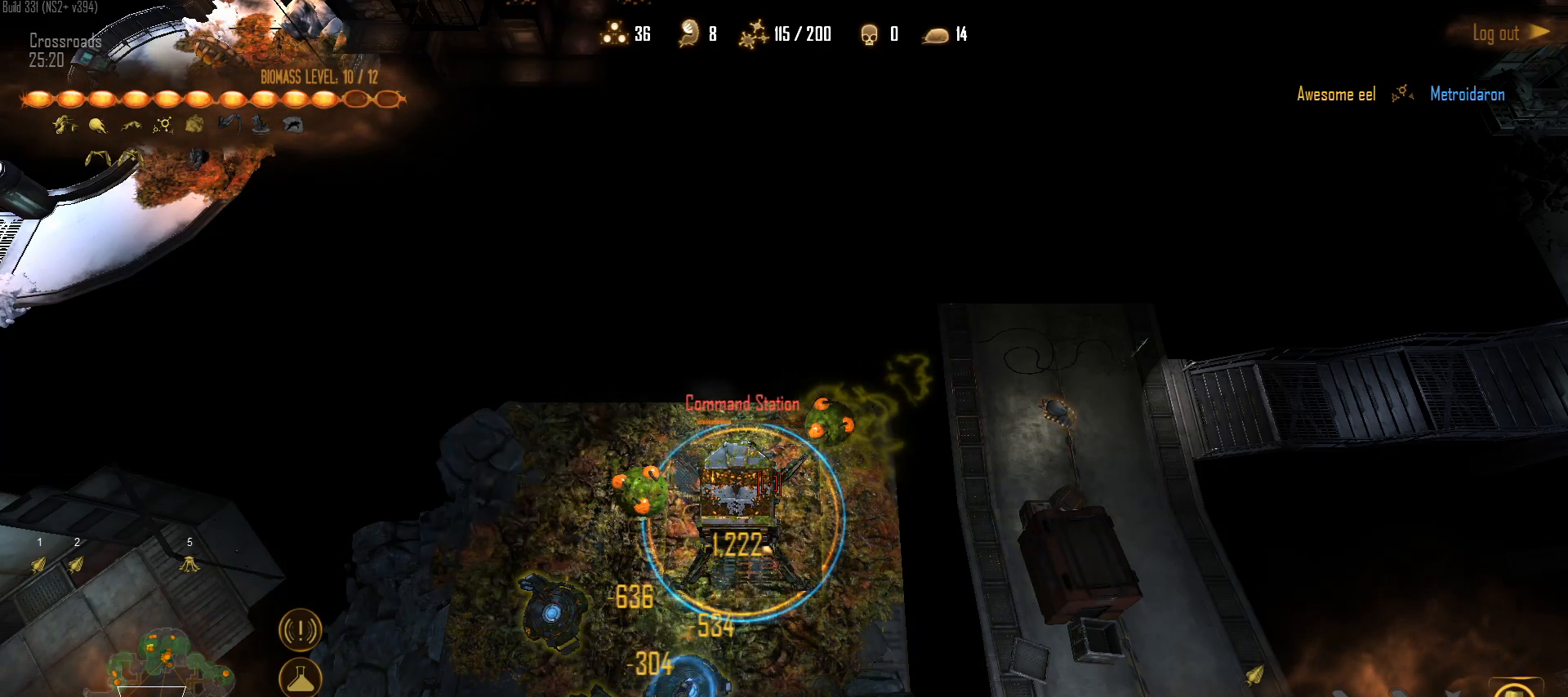
{"keys": [], "mouse": [], "mouse_move": "left", "events": []}
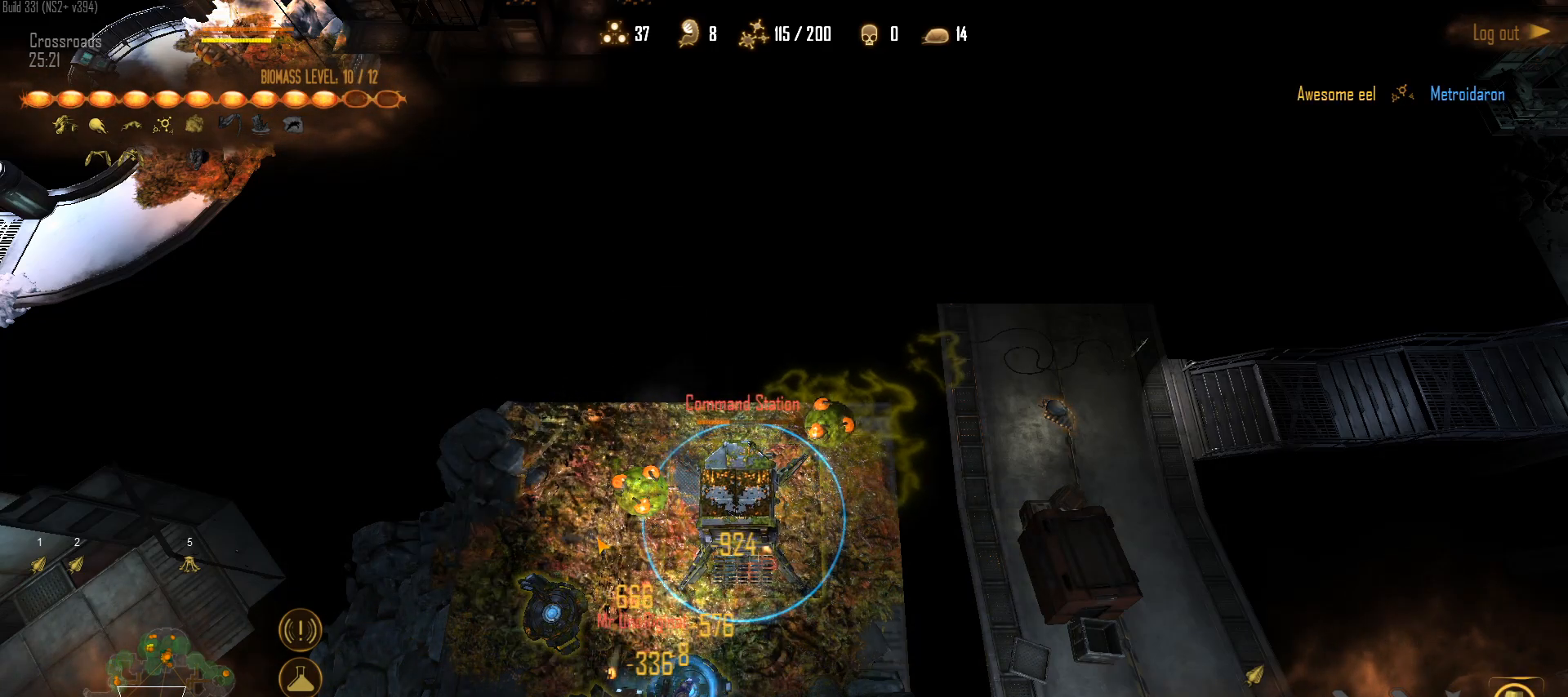
{"keys": ["f", "q"], "mouse": [], "mouse_move": "still", "events": [[67, "e", "down"], [167, "e", "up"], [350, "q", "down"], [483, "f", "down"]]}
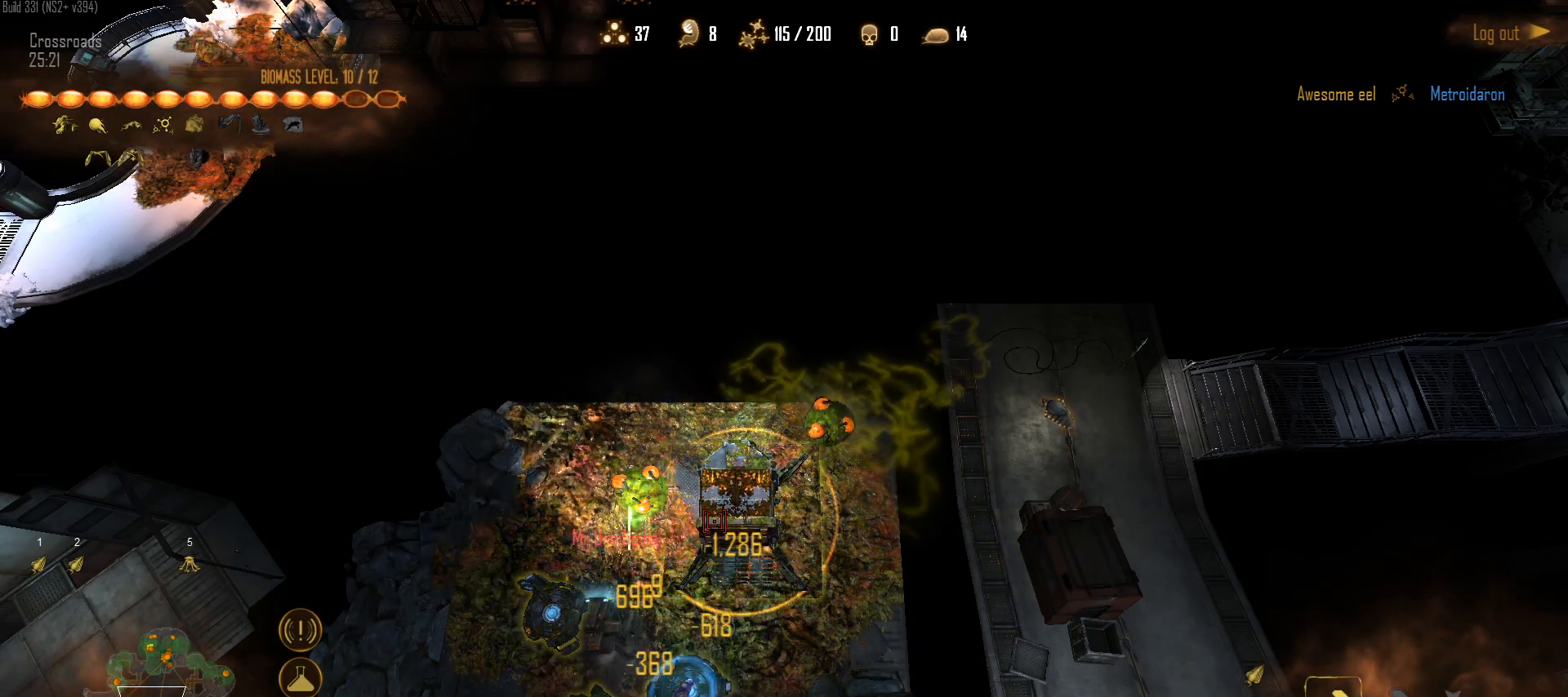
{"keys": [], "mouse": [], "mouse_move": "right", "events": [[33, "q", "up"], [133, "f", "up"]]}
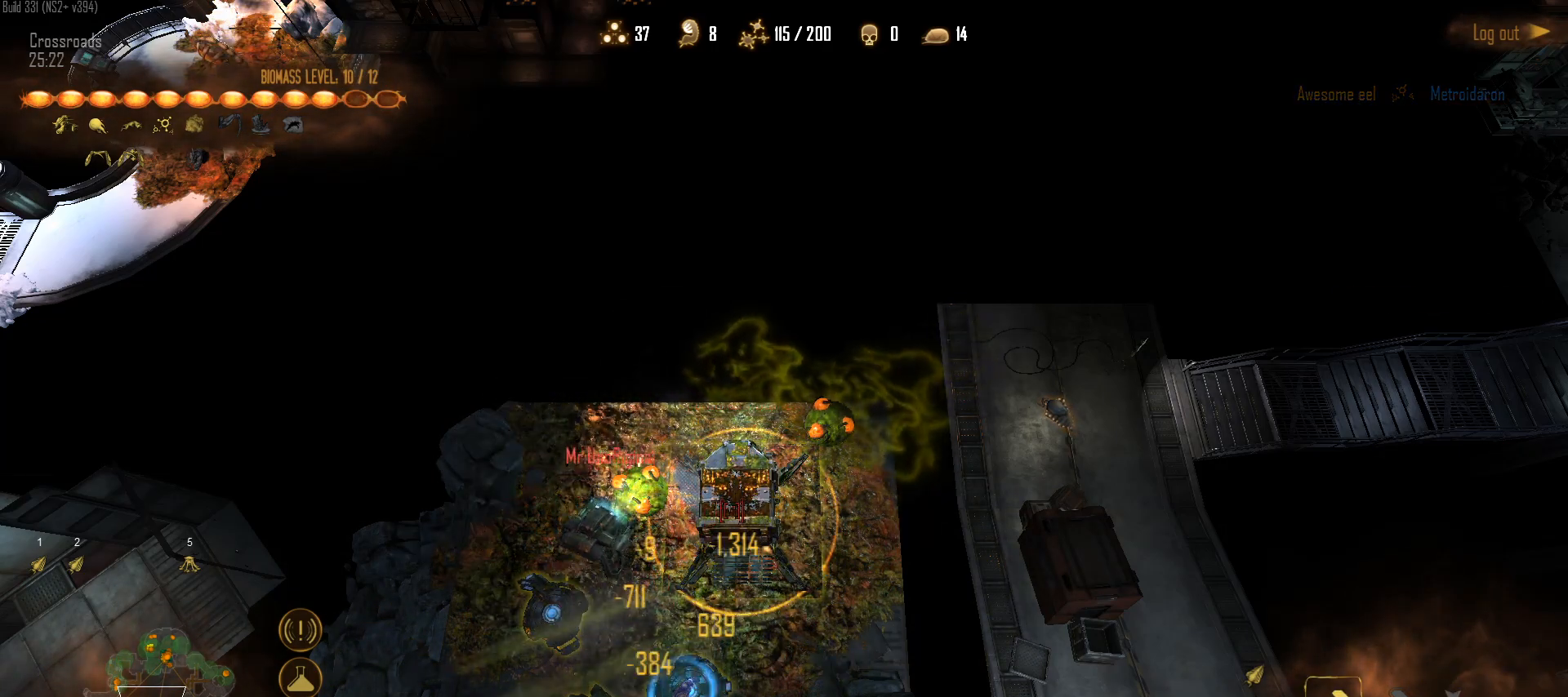
{"keys": [], "mouse": [], "mouse_move": "still", "events": [[100, "mouse_left", "down"], [200, "mouse_left", "up"], [283, "mouse_left", "down"], [433, "mouse_left", "up"]]}
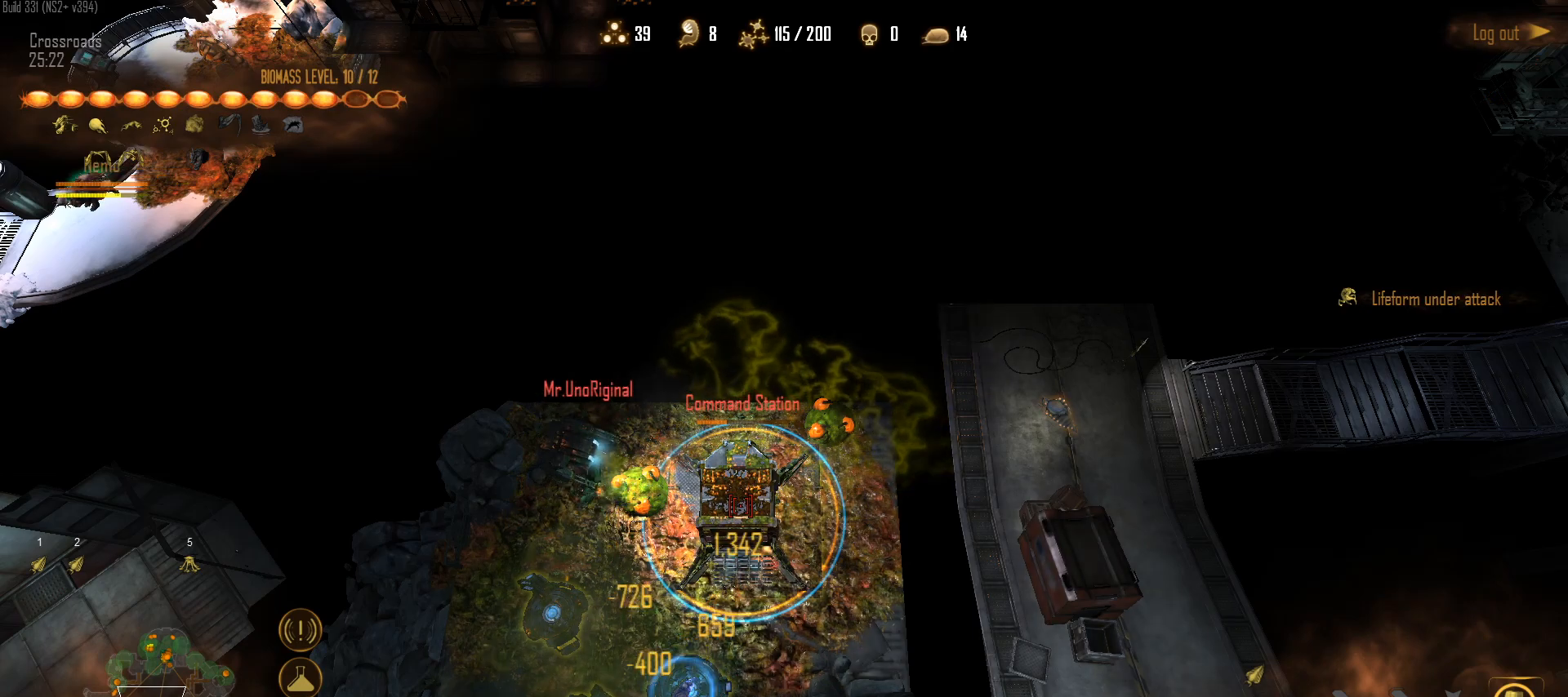
{"keys": [], "mouse": [], "mouse_move": "down-right", "events": [[350, "e", "down"], [400, "e", "up"]]}
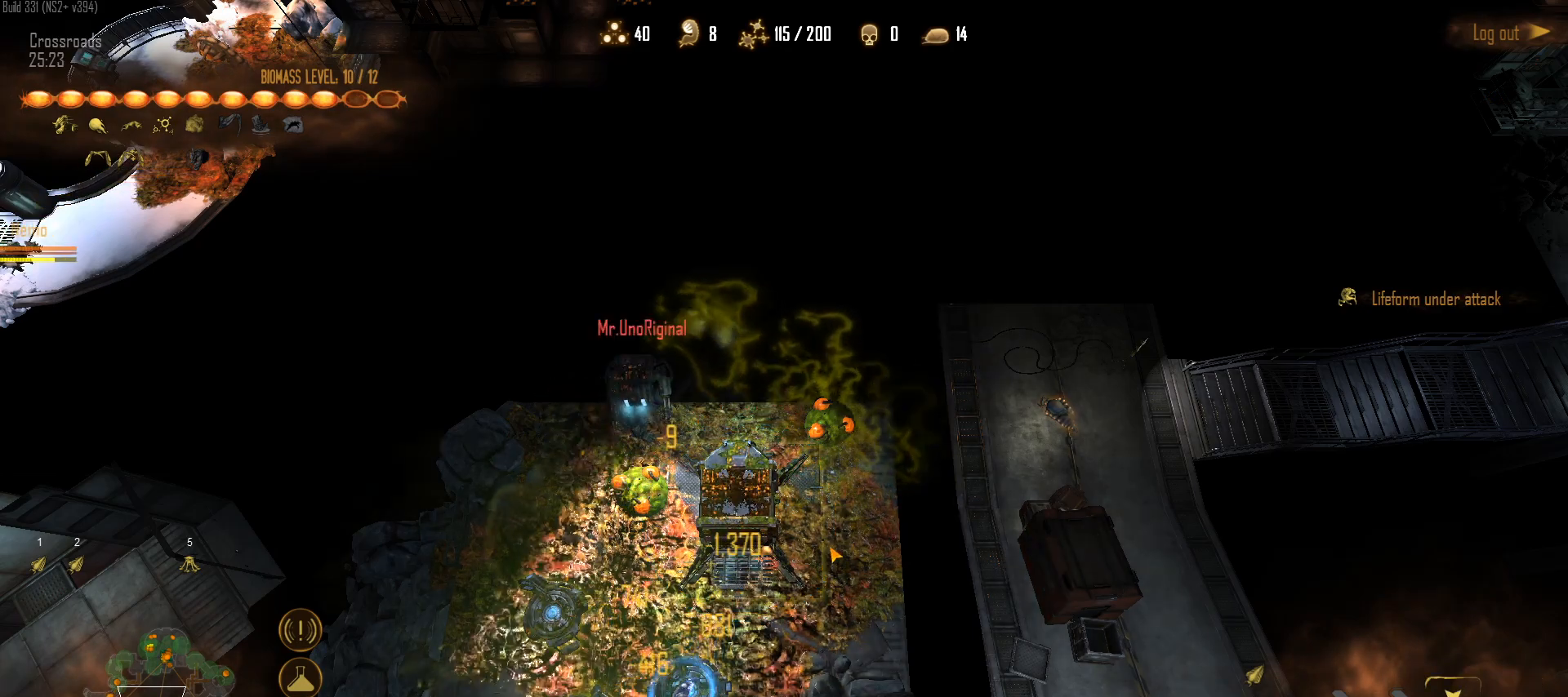
{"keys": [], "mouse": [], "mouse_move": "down-left", "events": [[33, "v", "down"], [217, "mouse_left", "down"], [217, "v", "up"], [317, "mouse_left", "up"], [417, "mouse_left", "down"], [417, "v", "down"], [450, "mouse_left", "up"], [500, "v", "up"]]}
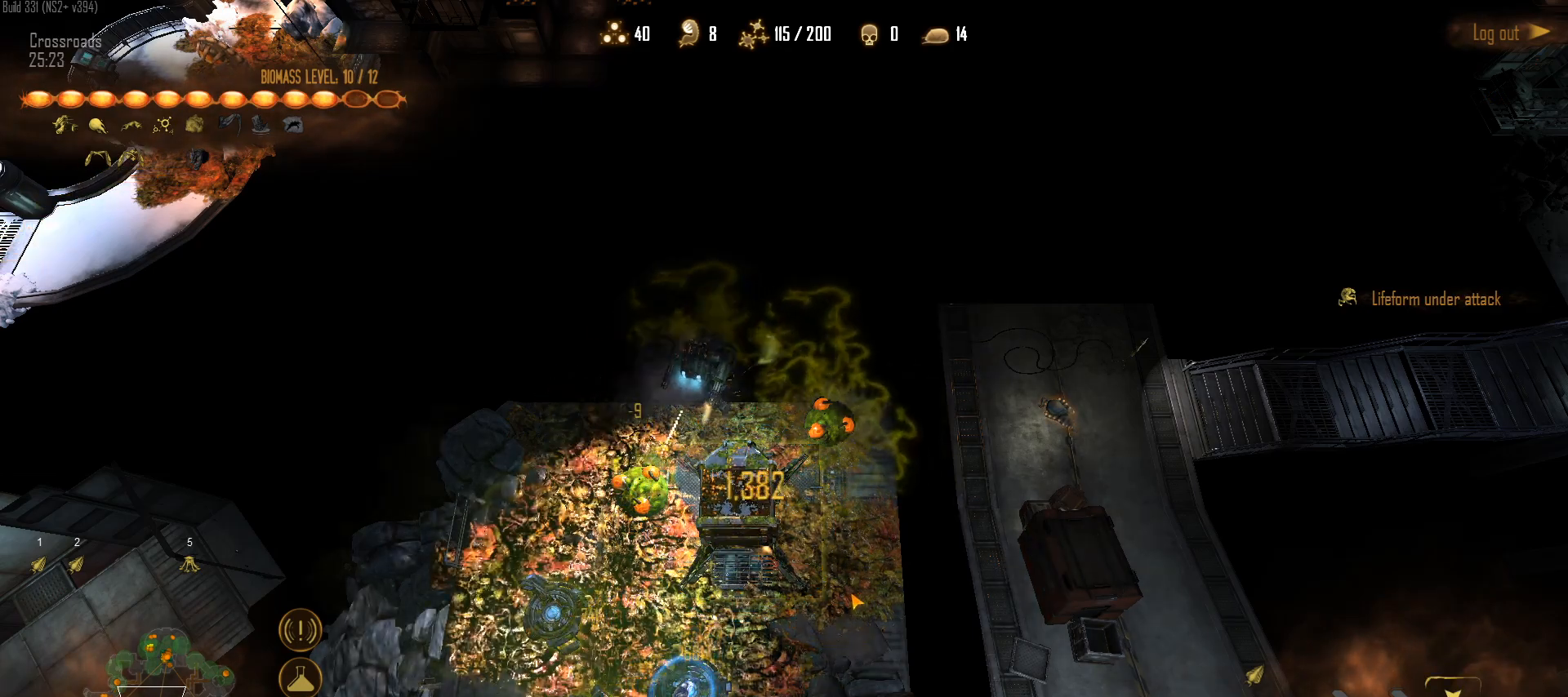
{"keys": ["v"], "mouse": [], "mouse_move": "down", "events": [[50, "mouse_left", "down"], [100, "v", "down"], [150, "mouse_left", "up"], [150, "v", "up"], [200, "mouse_left", "down"], [283, "v", "down"], [333, "mouse_left", "up"], [333, "v", "up"], [383, "mouse_left", "down"], [467, "mouse_left", "up"], [467, "v", "down"]]}
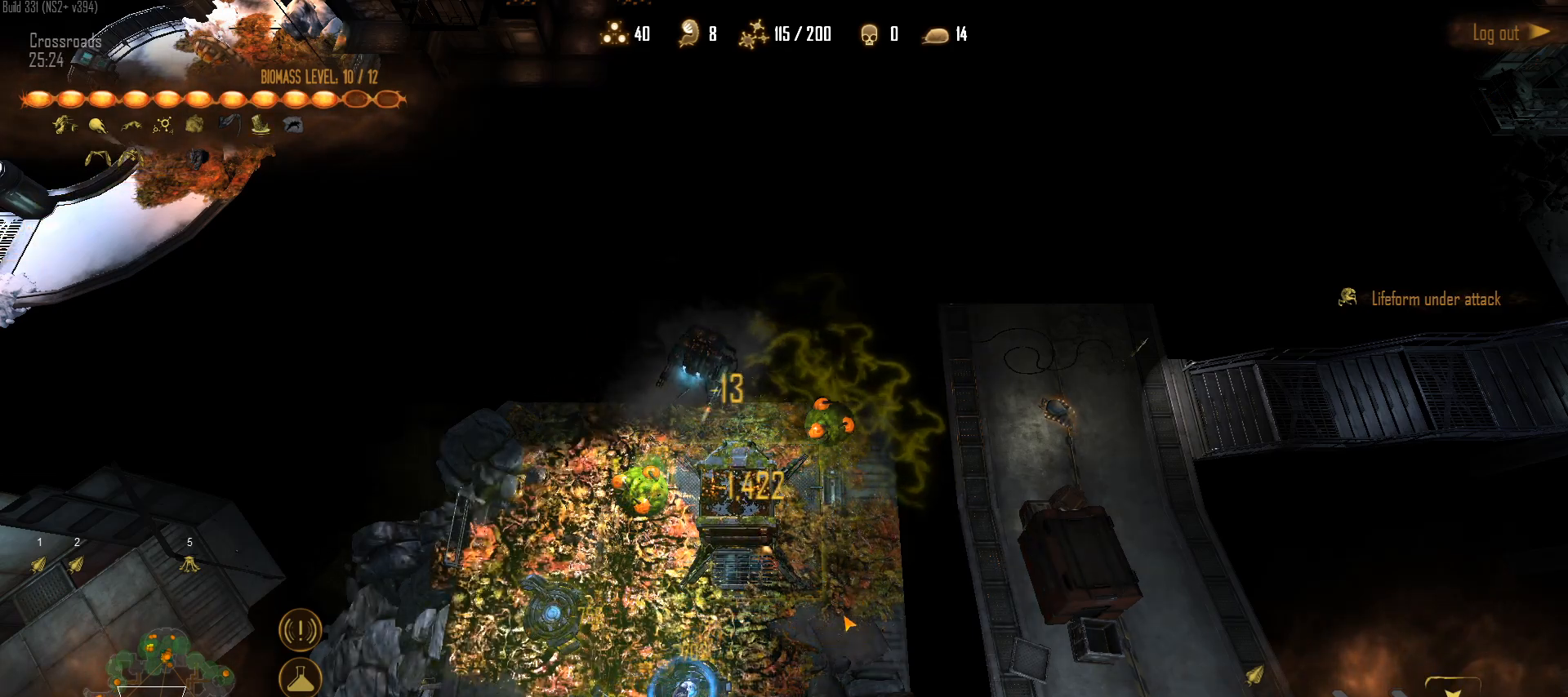
{"keys": ["v"], "mouse": ["left"], "mouse_move": "left", "events": [[17, "v", "up"], [67, "mouse_left", "down"], [167, "mouse_left", "up"], [167, "v", "down"], [200, "v", "up"], [250, "mouse_left", "down"], [300, "v", "down"], [350, "mouse_left", "up"], [400, "v", "up"], [450, "mouse_left", "down"], [483, "v", "down"]]}